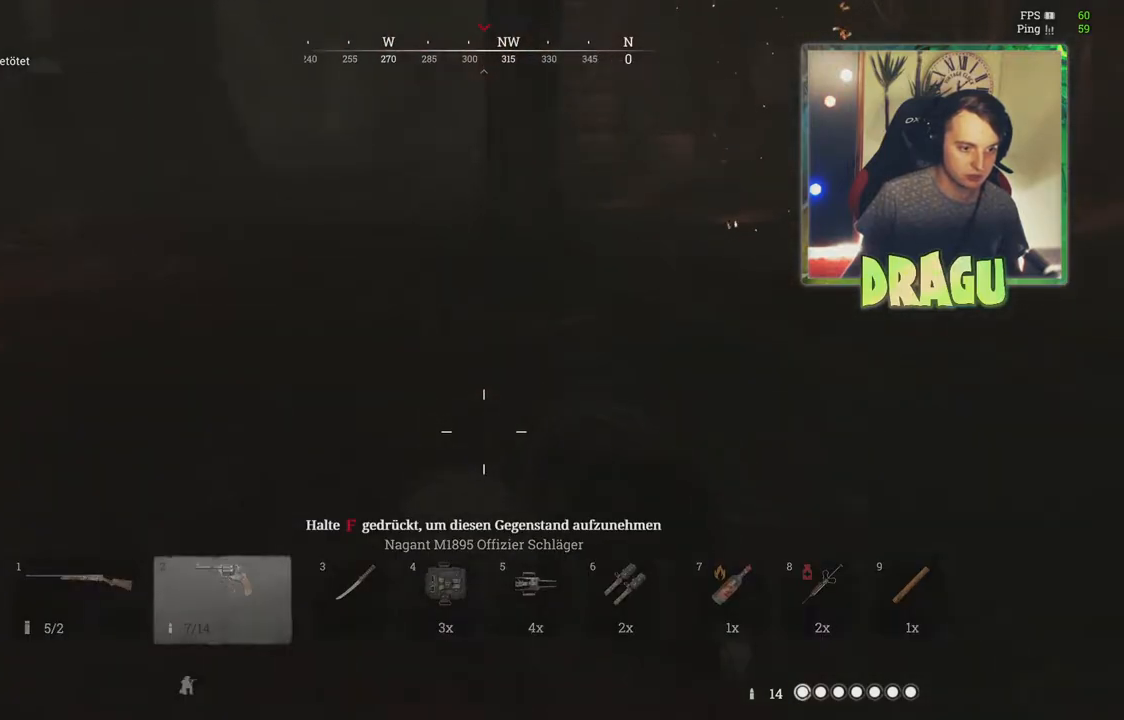
Gameplay with keyboard and mouse; each line is a JSON object with the keys and mouse buttons held at the frame after it. "events" lists presses ("down") and releases ("up") of "1", "2", "3", "4", "5", "a", "c", "ctrl", "d", "e", "f", "q", "r", "s", "shift", "tab", "v", "w", "x", "y", "mouse_left", "mouse_wheel", "mouse_right", "mouse_mb4" and "mouse_mb5" between this image and that frame as [ms after this image, input, new state], when the widget could be followed in between. "mouse_left", "mouse_wheel", "mouse_right", "mouse_mb4", "mouse_mb5" = the "left", "wheel", "right", "mb4", "mb5" buttons of the "mouse" list. No other keys are recorded. "wheel" means that the mouse wheel is clicked or scrolled. Mouse movement is not recorded.
{"keys": ["f"], "mouse": [], "events": [[468, "f", "down"]]}
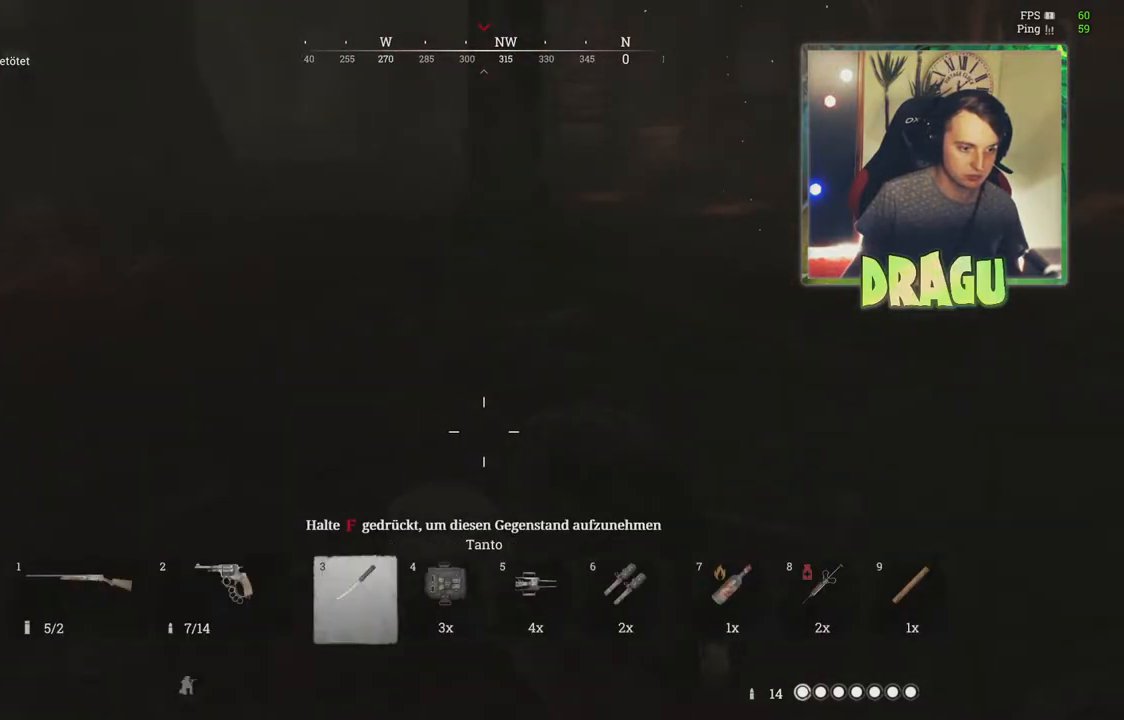
{"keys": ["f"], "mouse": [], "events": []}
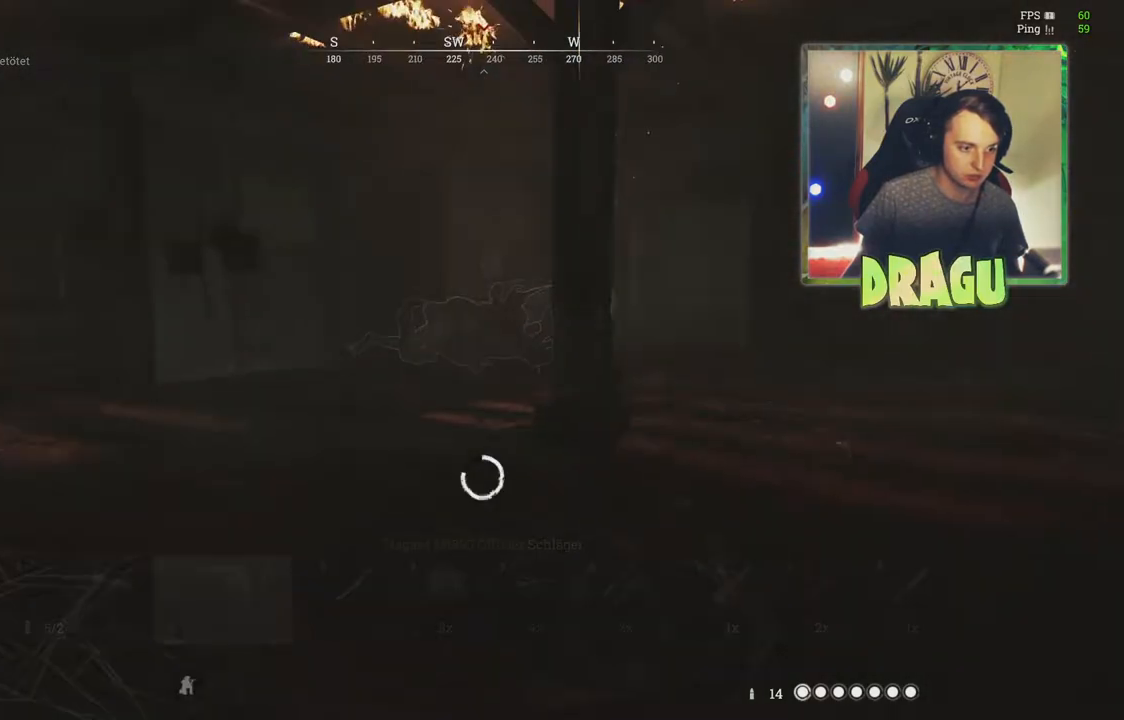
{"keys": ["f", "shift", "w"], "mouse": [], "events": [[367, "w", "down"], [401, "shift", "down"]]}
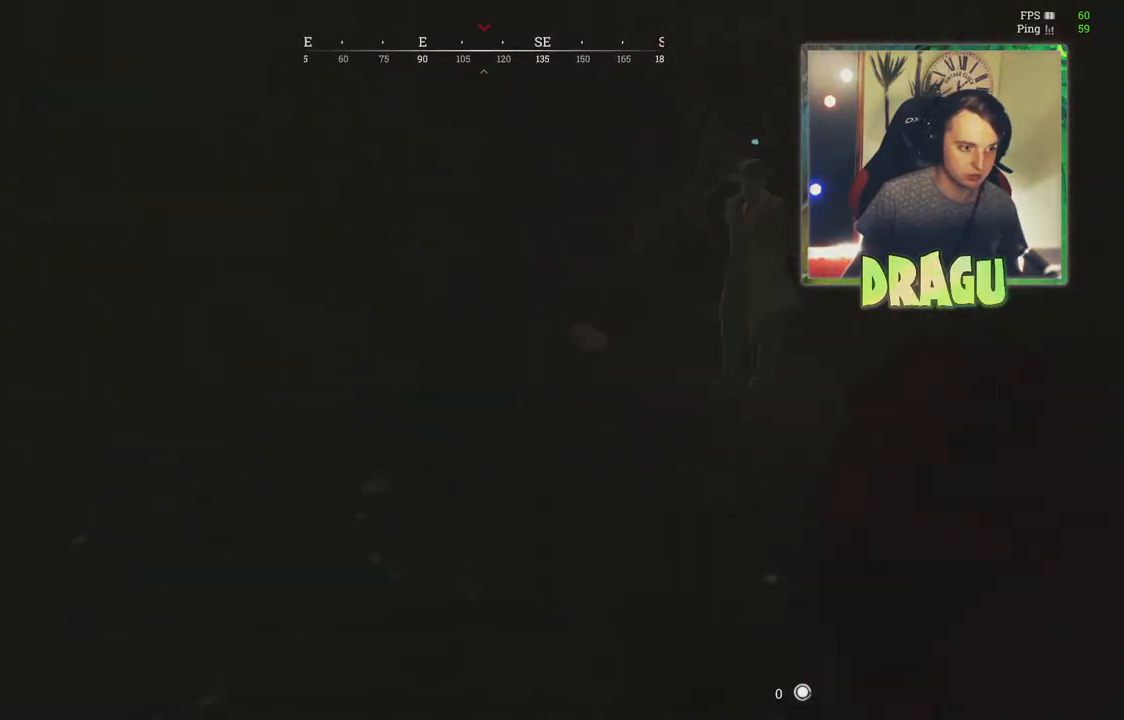
{"keys": ["d", "shift", "w"], "mouse": [], "events": [[117, "f", "up"], [367, "d", "down"]]}
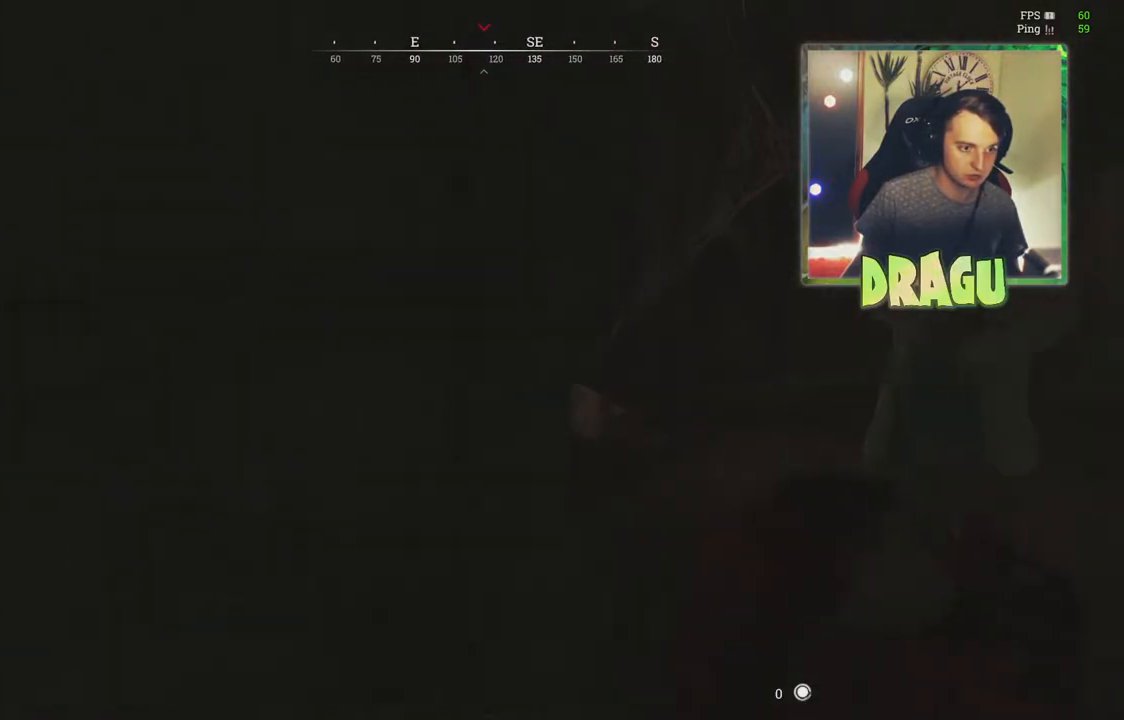
{"keys": ["ctrl", "d", "w"], "mouse": ["left"], "events": [[101, "shift", "up"], [384, "ctrl", "down"], [384, "mouse_left", "down"]]}
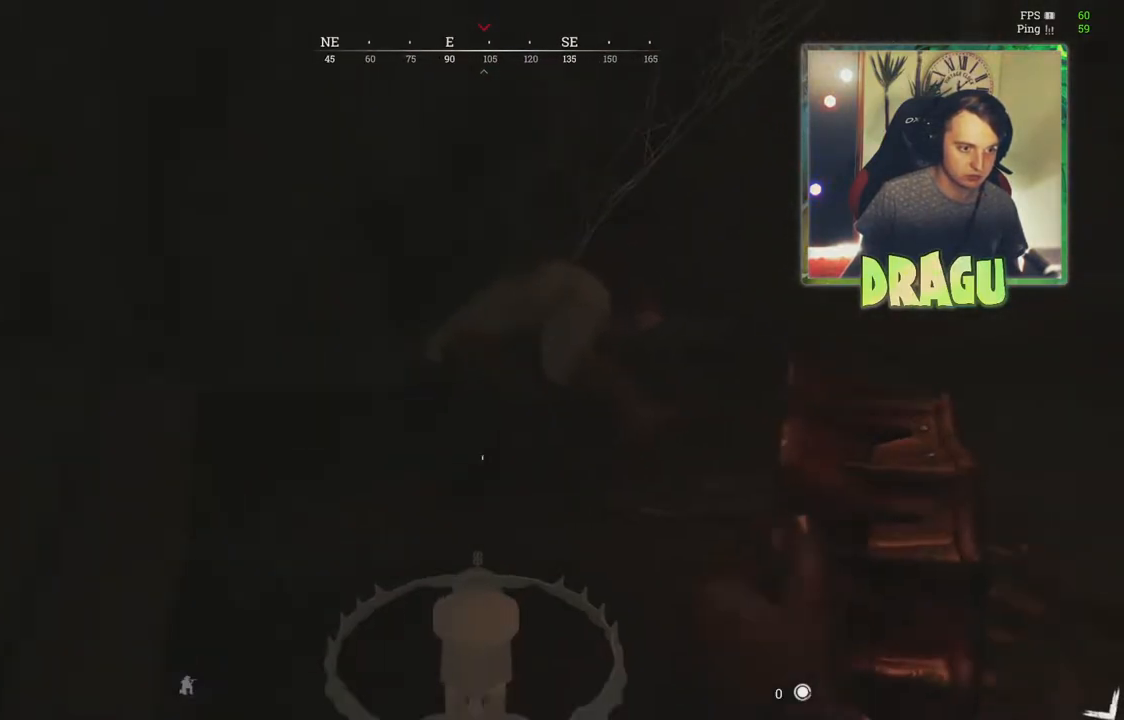
{"keys": ["s"], "mouse": ["left"], "events": [[33, "ctrl", "up"], [83, "d", "up"], [133, "w", "up"], [434, "s", "down"]]}
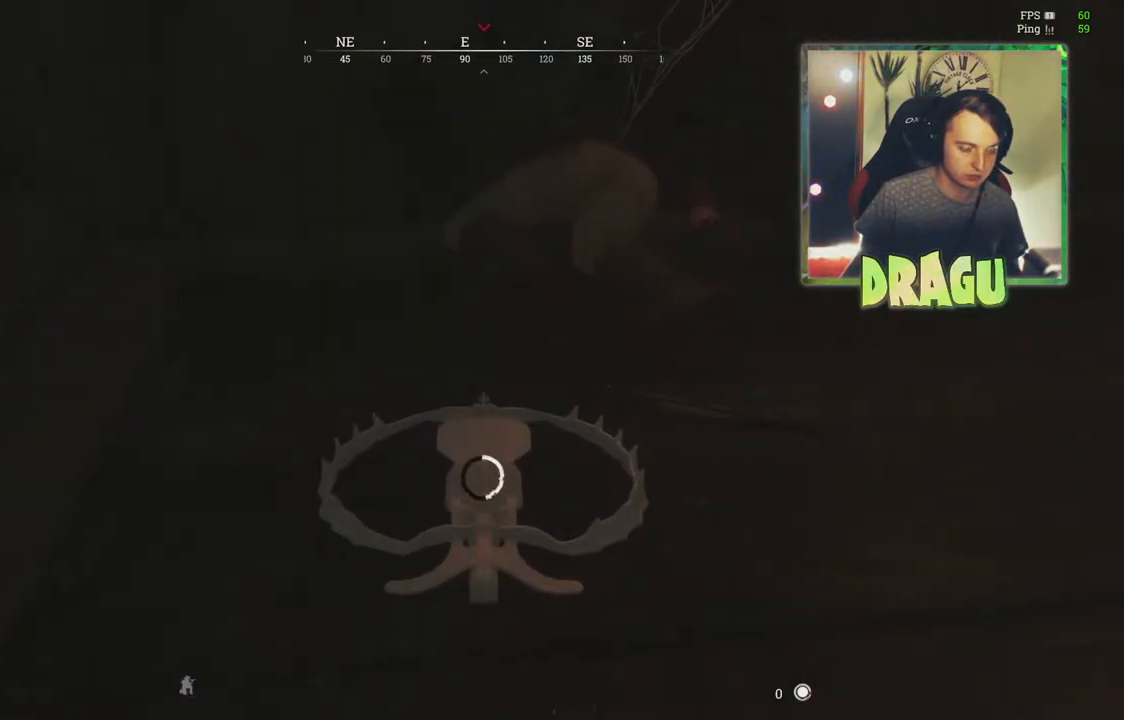
{"keys": [], "mouse": ["left"], "events": [[84, "s", "up"]]}
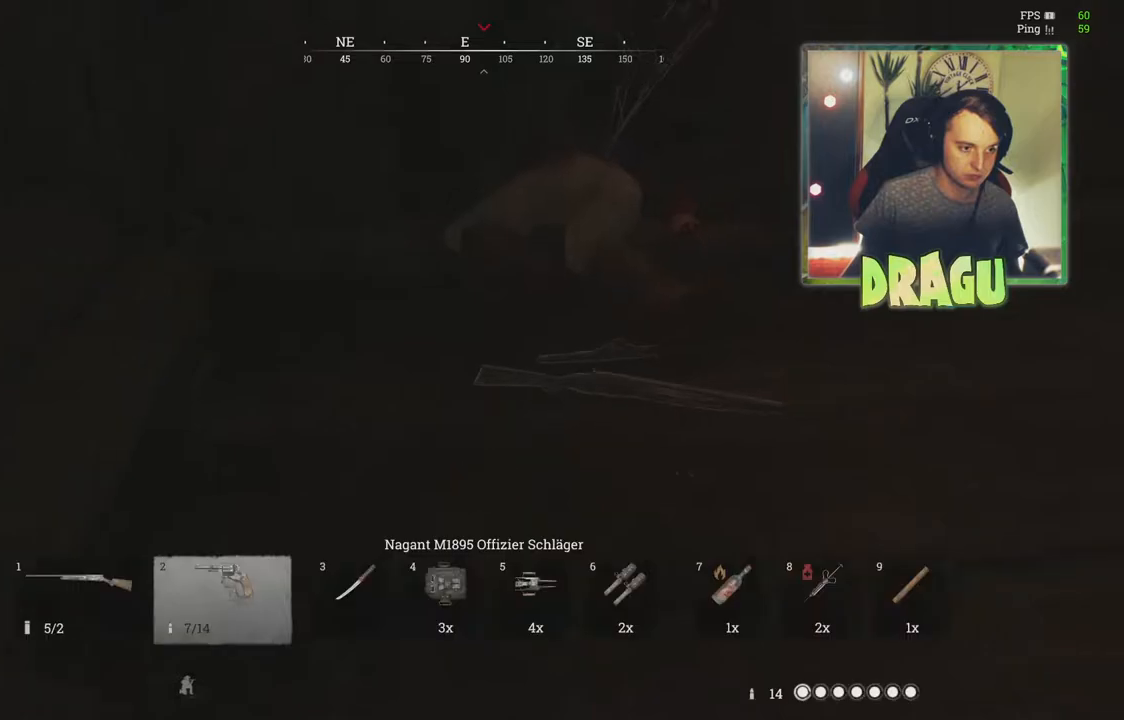
{"keys": ["shift", "w"], "mouse": [], "events": [[167, "mouse_left", "up"], [300, "shift", "down"], [334, "w", "down"]]}
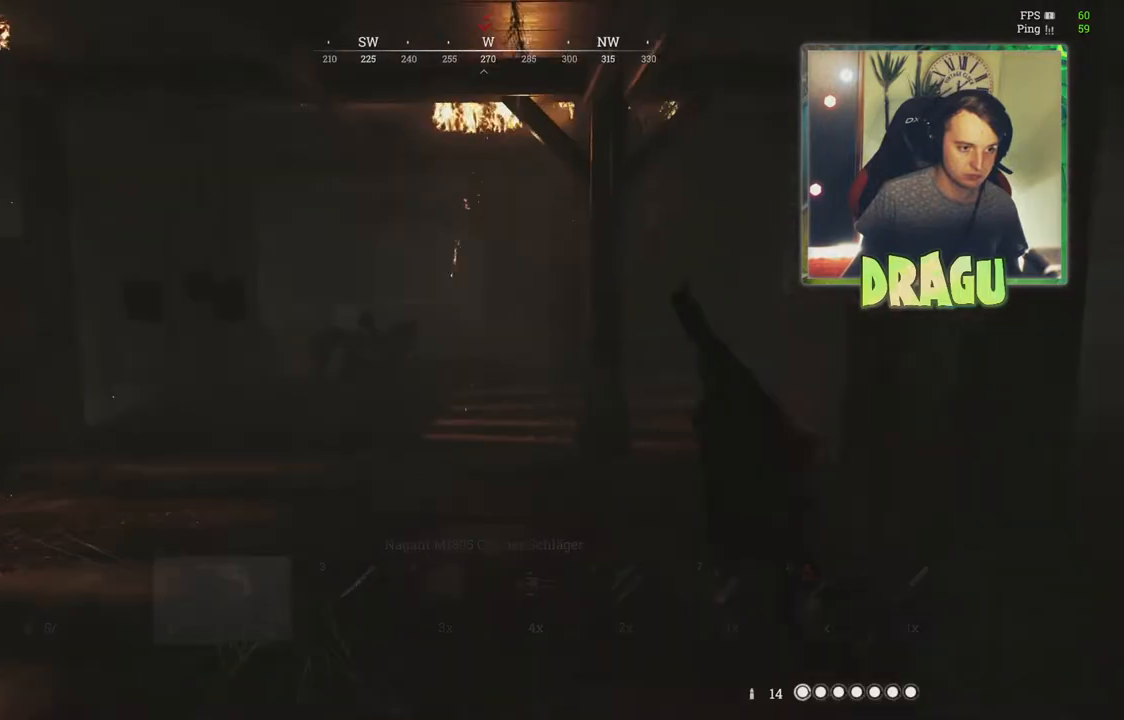
{"keys": ["shift", "w"], "mouse": [], "events": []}
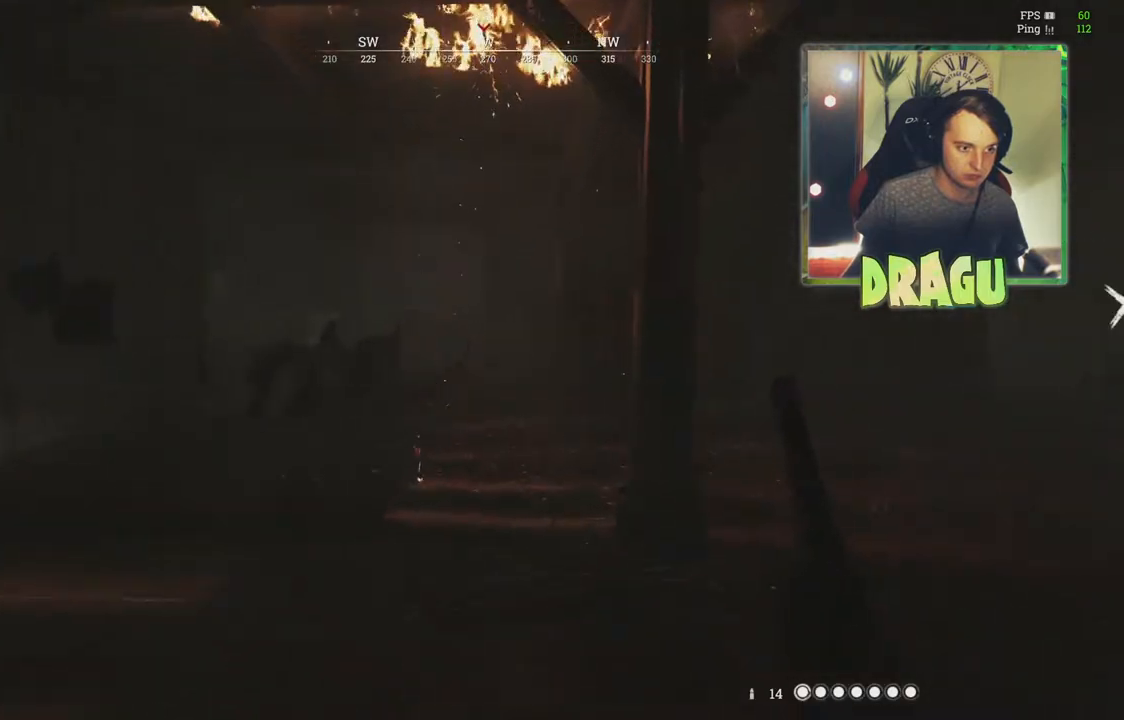
{"keys": ["shift", "w"], "mouse": [], "events": [[200, "a", "down"], [367, "a", "up"]]}
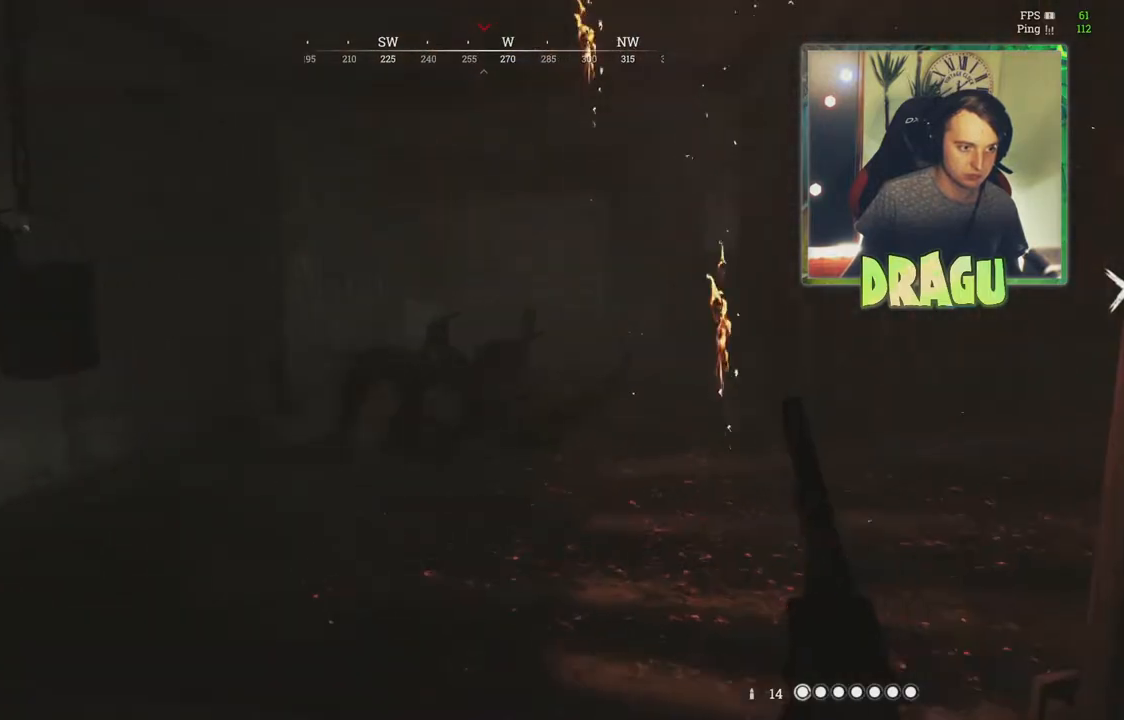
{"keys": ["shift", "w"], "mouse": [], "events": []}
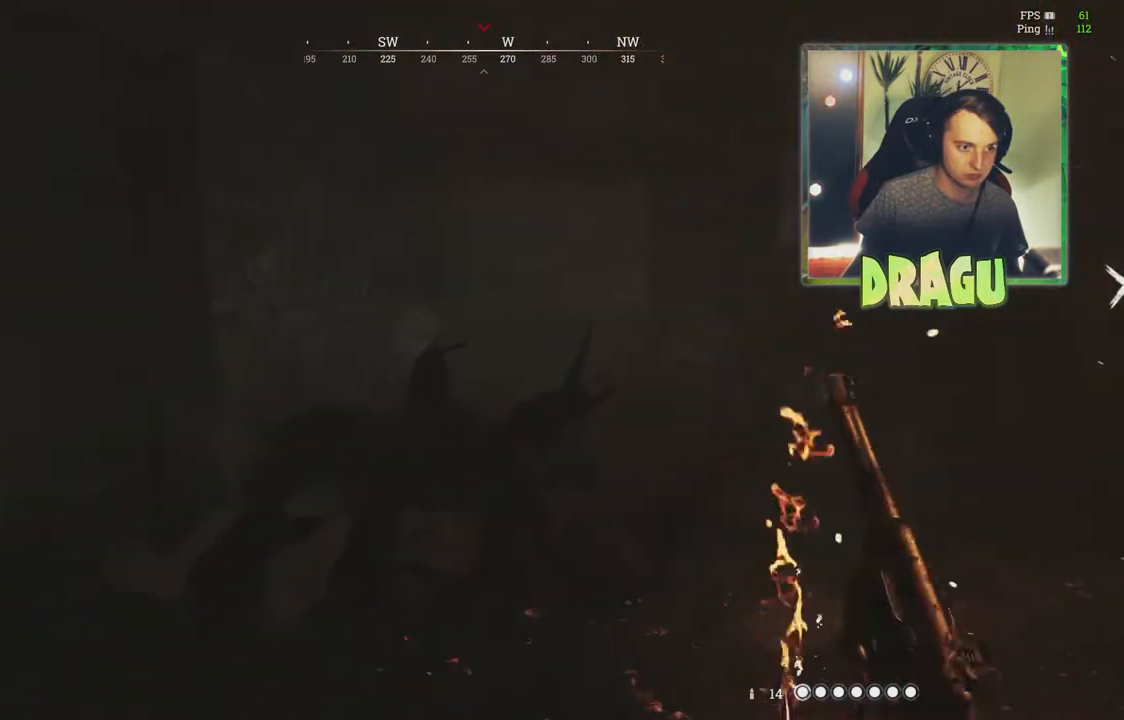
{"keys": ["a"], "mouse": [], "events": [[301, "shift", "up"], [351, "w", "up"], [417, "a", "down"]]}
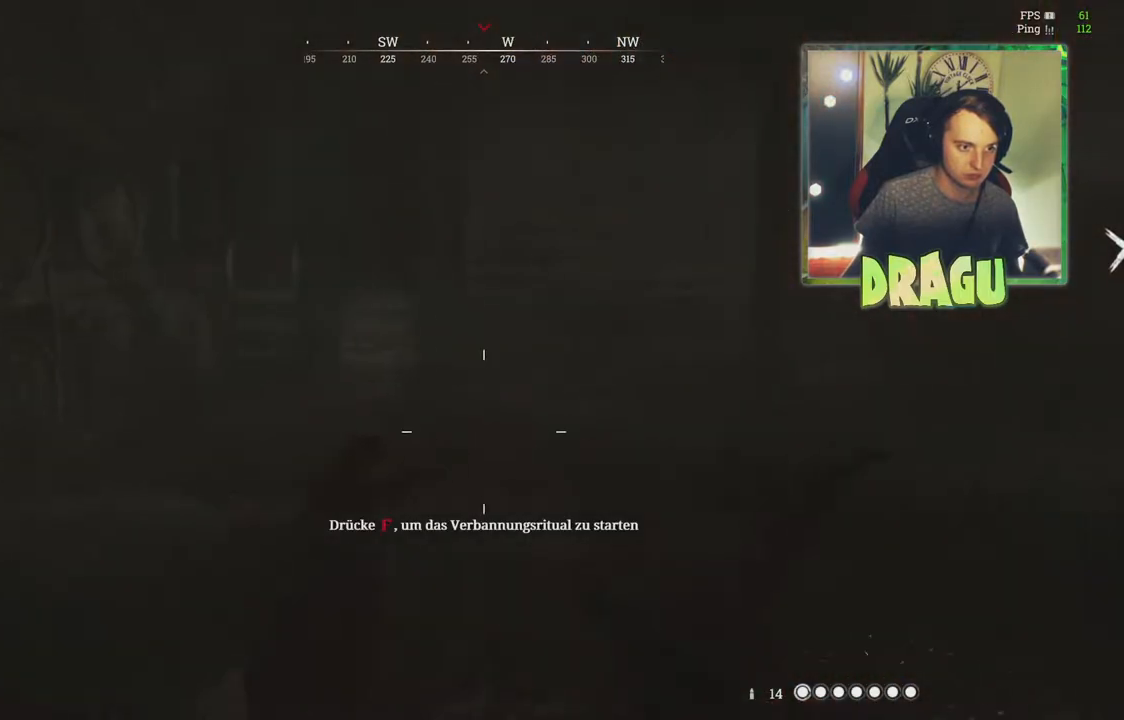
{"keys": [], "mouse": [], "events": [[133, "a", "up"], [250, "a", "down"], [367, "a", "up"], [417, "a", "down"], [450, "a", "up"]]}
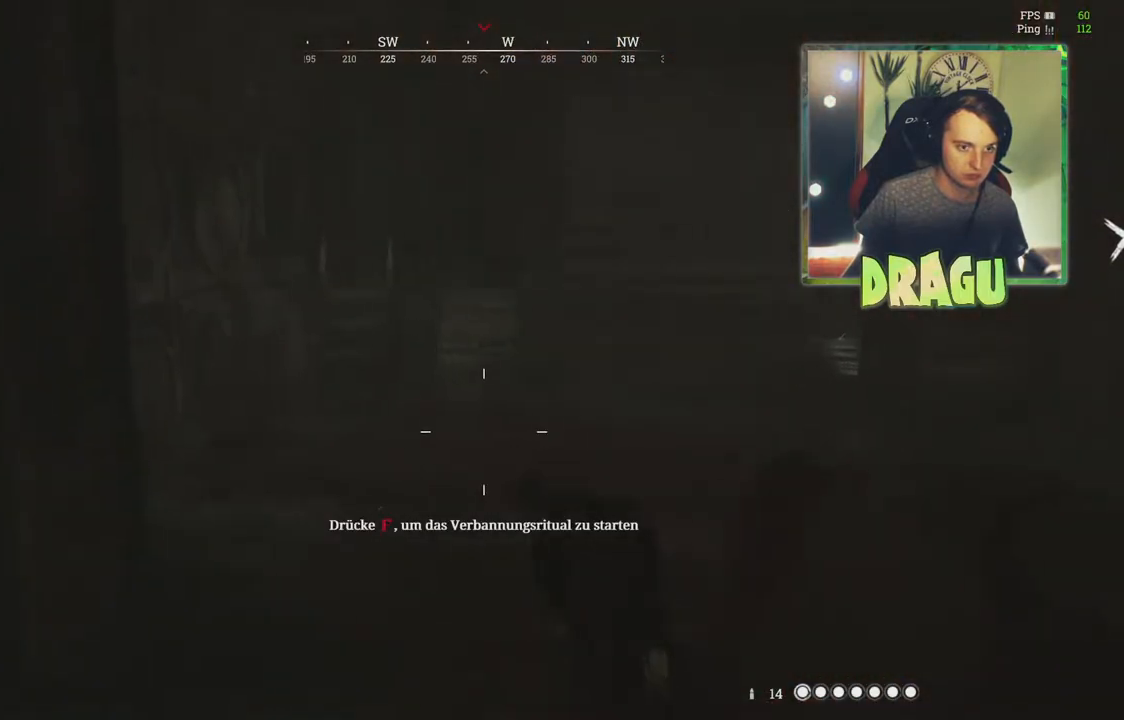
{"keys": [], "mouse": [], "events": []}
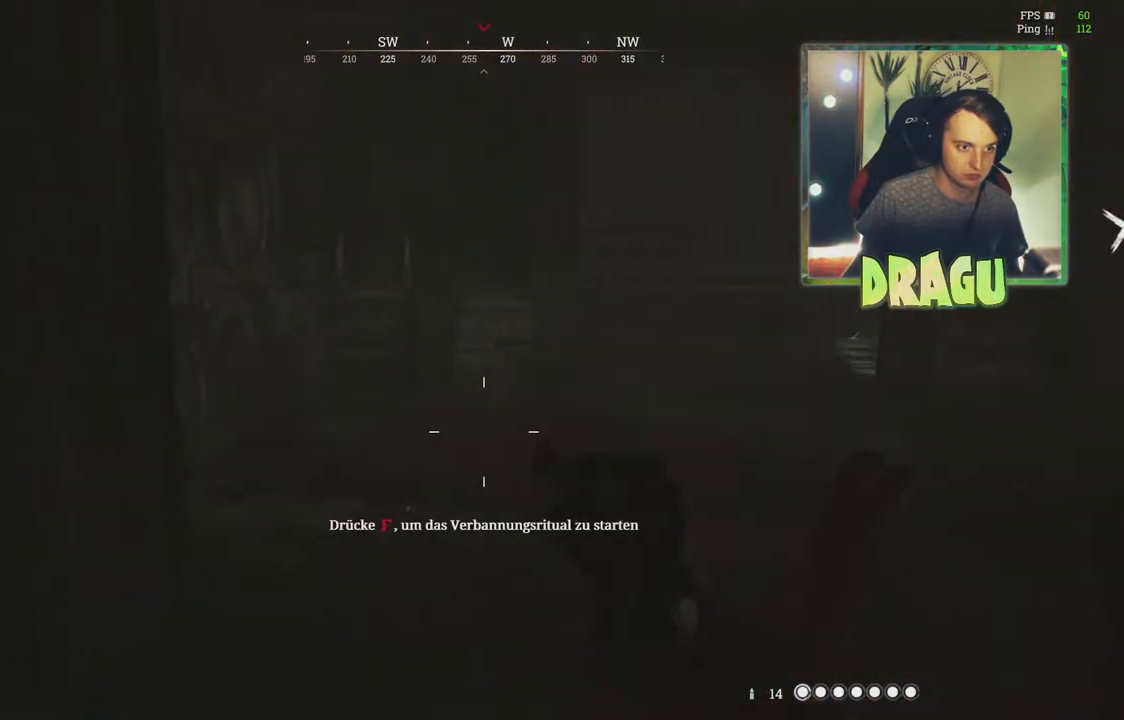
{"keys": [], "mouse": [], "events": []}
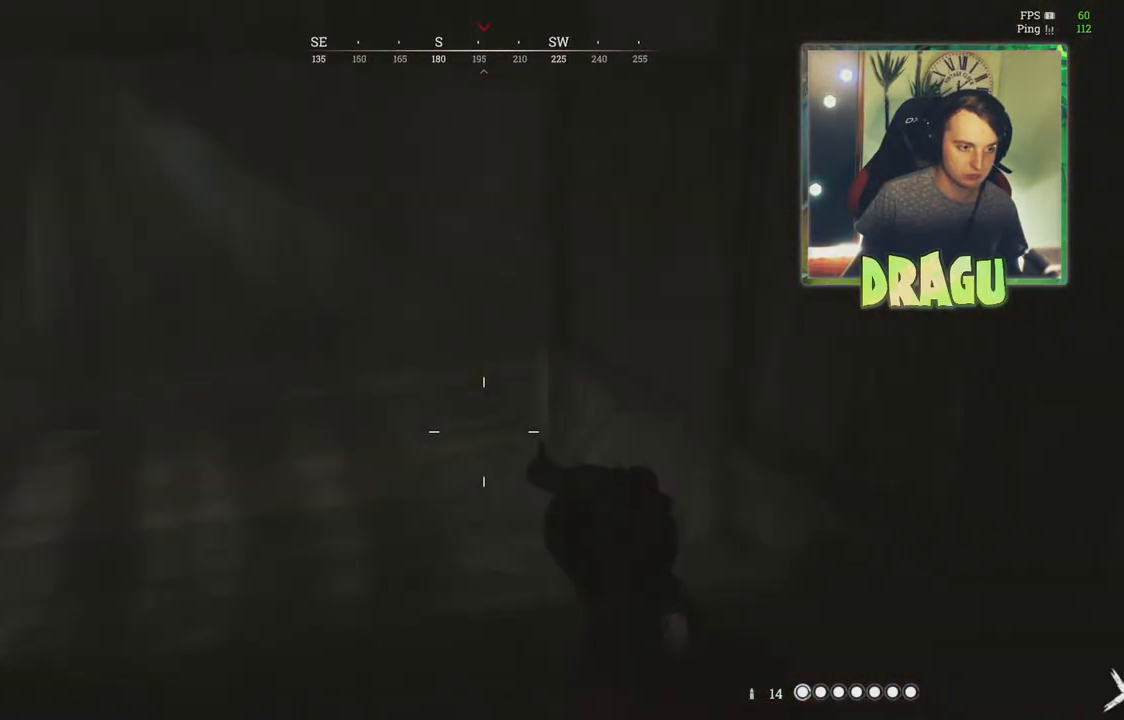
{"keys": ["f"], "mouse": [], "events": [[384, "f", "down"]]}
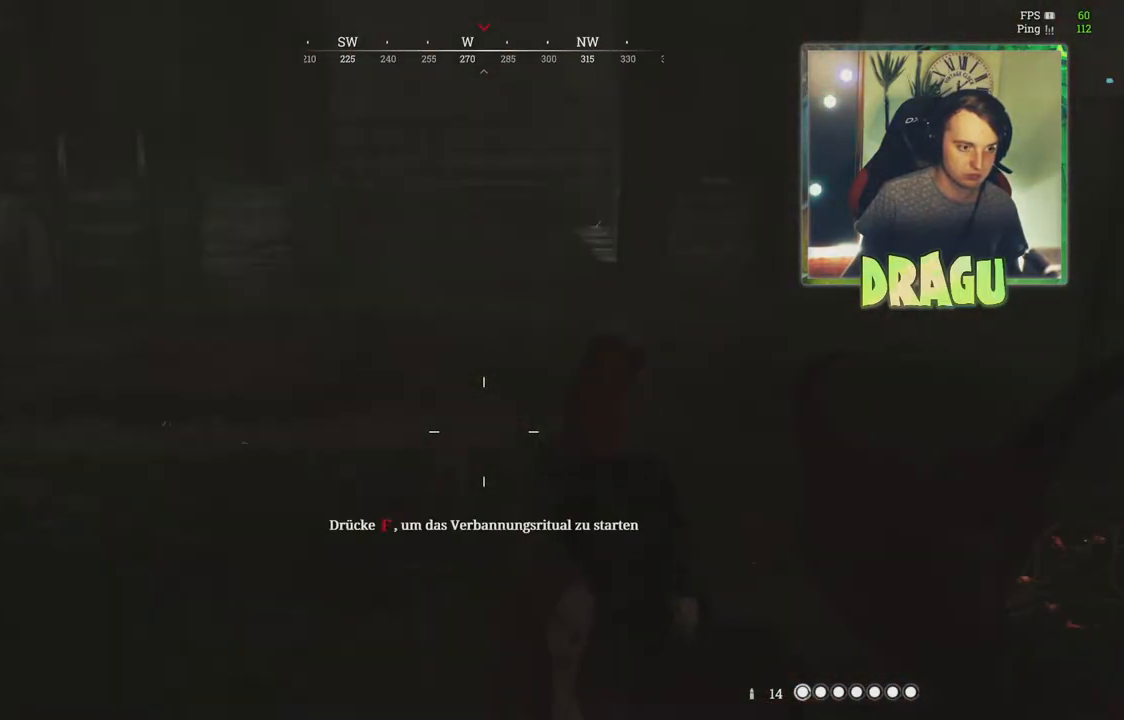
{"keys": ["shift", "w"], "mouse": [], "events": [[50, "f", "up"], [200, "shift", "down"], [250, "w", "down"]]}
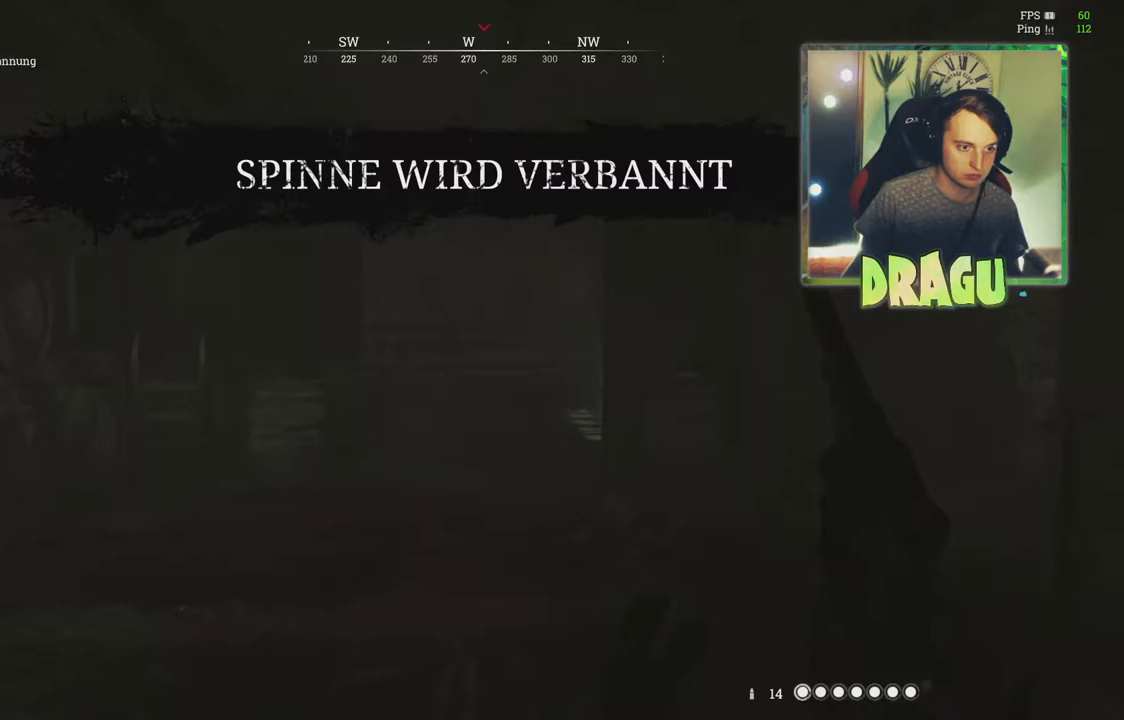
{"keys": ["shift", "w"], "mouse": [], "events": [[184, "a", "down"], [384, "a", "up"]]}
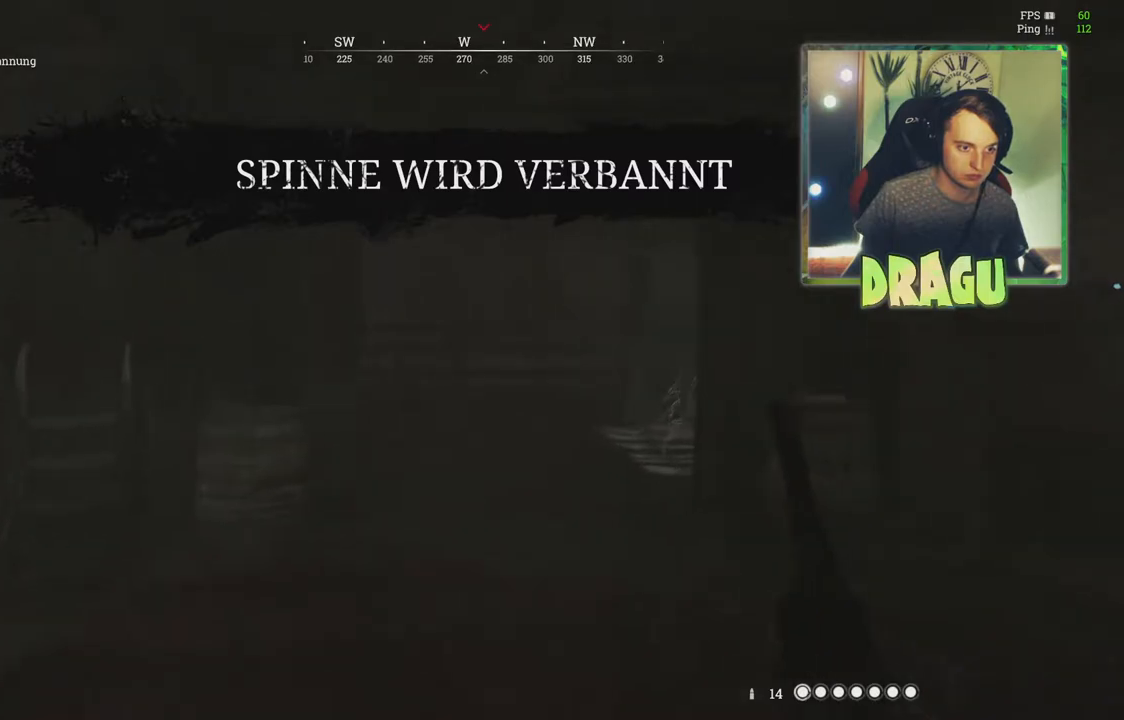
{"keys": ["a", "shift", "w"], "mouse": [], "events": [[467, "a", "down"]]}
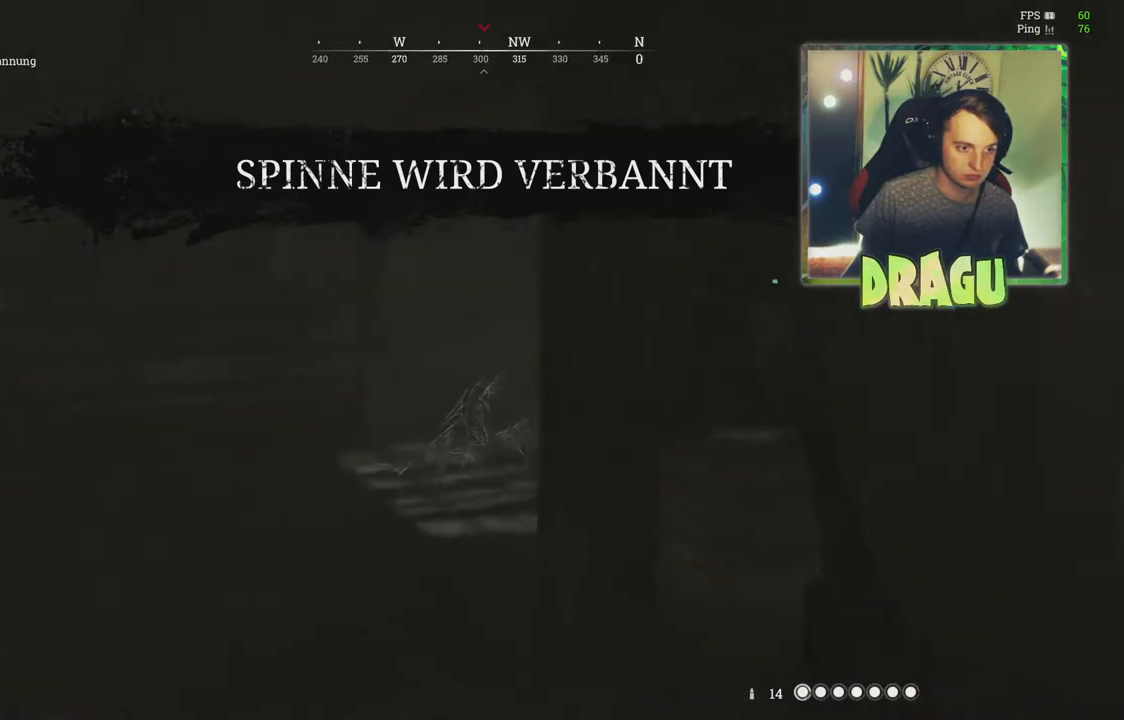
{"keys": ["d", "shift", "w"], "mouse": [], "events": [[134, "a", "up"], [301, "d", "down"]]}
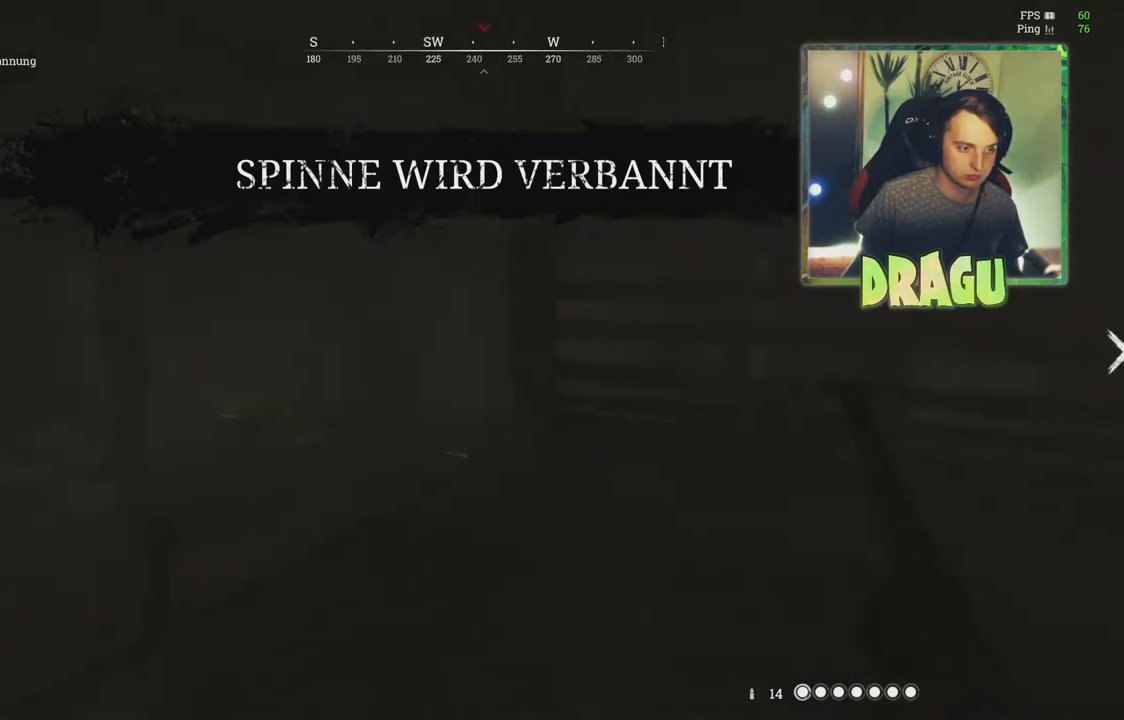
{"keys": ["shift", "w"], "mouse": [], "events": [[83, "d", "up"]]}
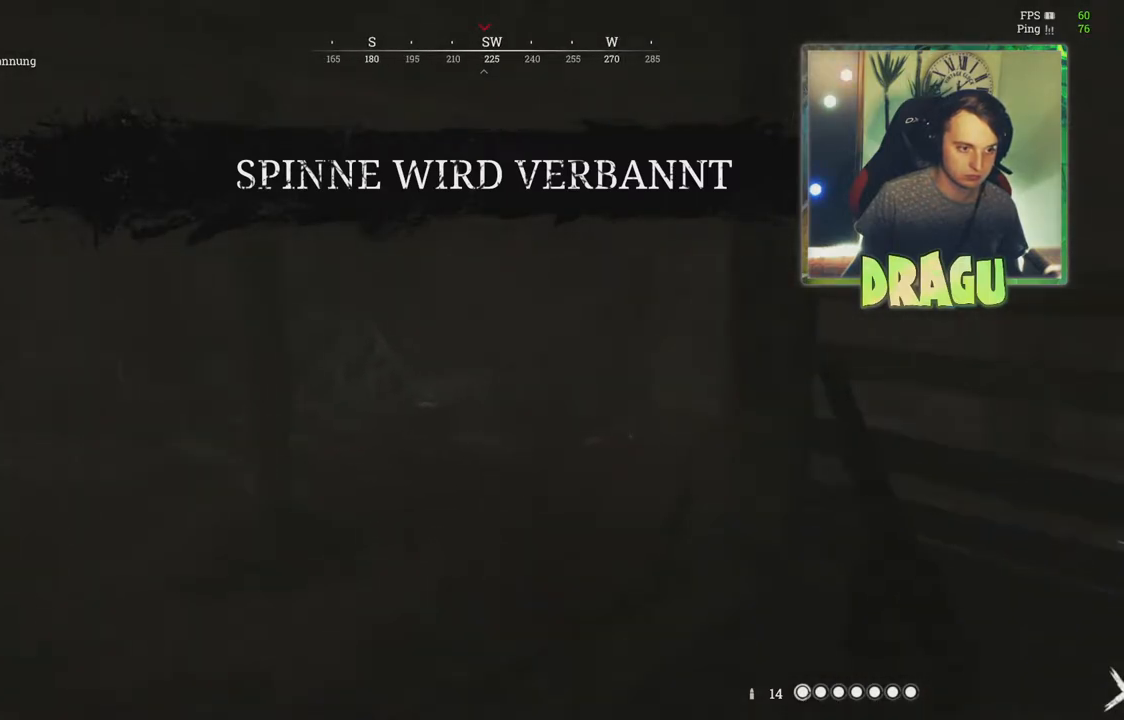
{"keys": ["a", "shift", "w"], "mouse": [], "events": [[17, "a", "down"]]}
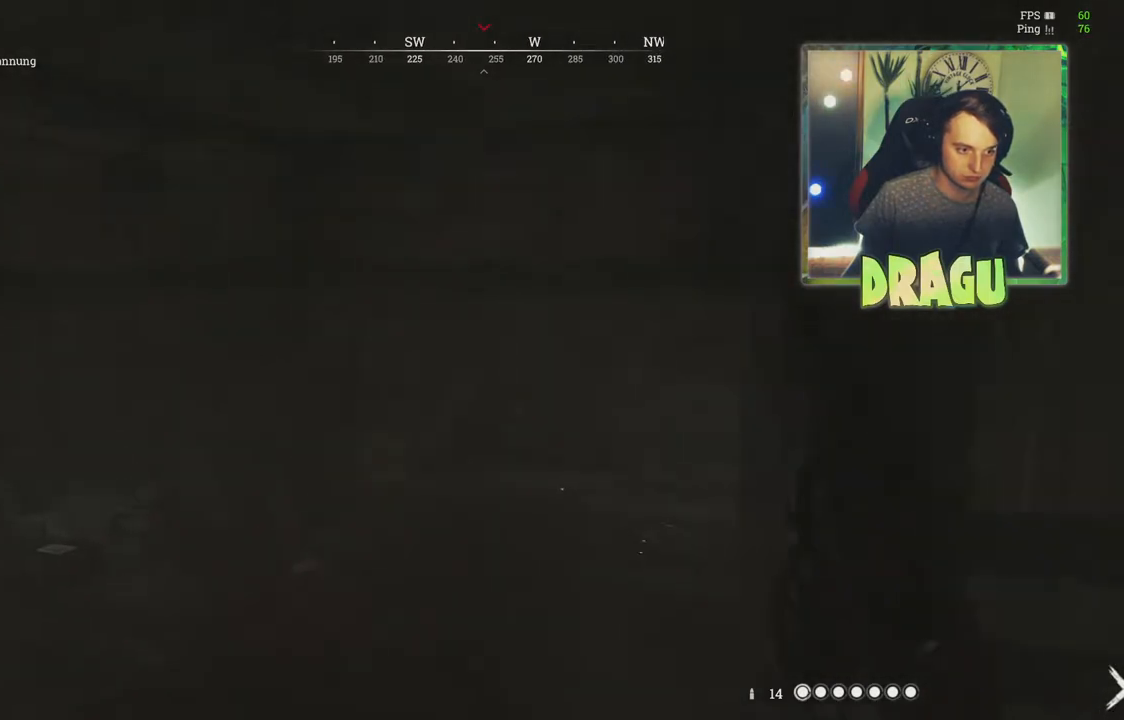
{"keys": ["shift", "w"], "mouse": [], "events": [[417, "a", "up"]]}
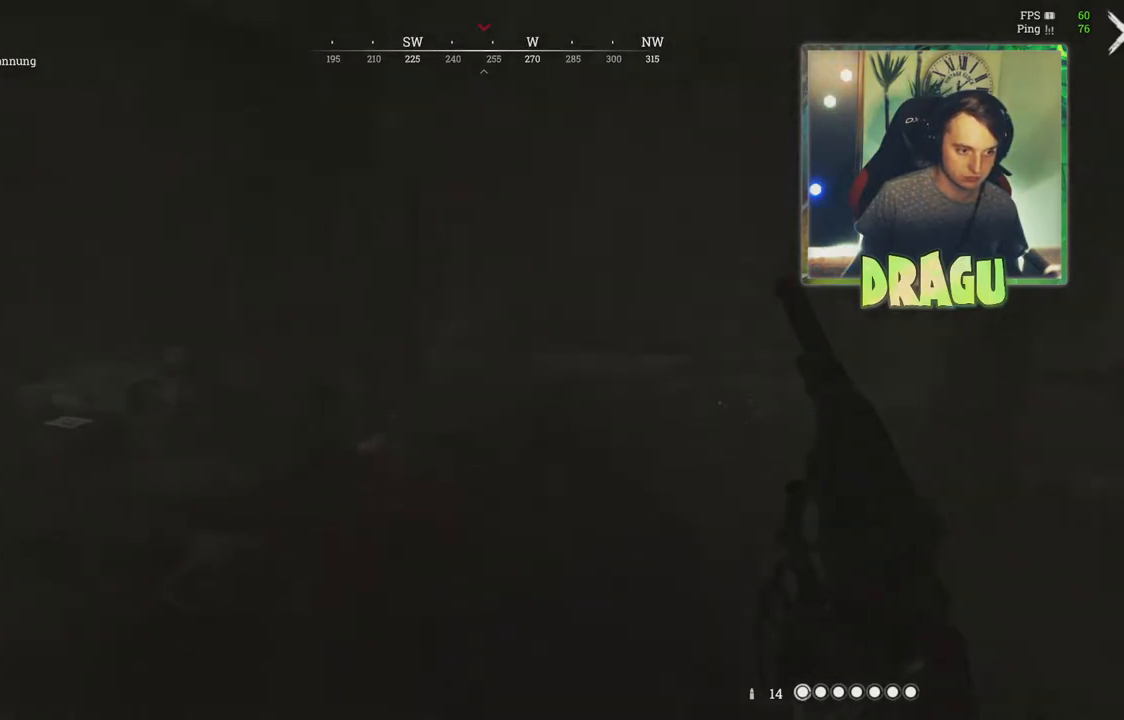
{"keys": ["shift", "w"], "mouse": [], "events": []}
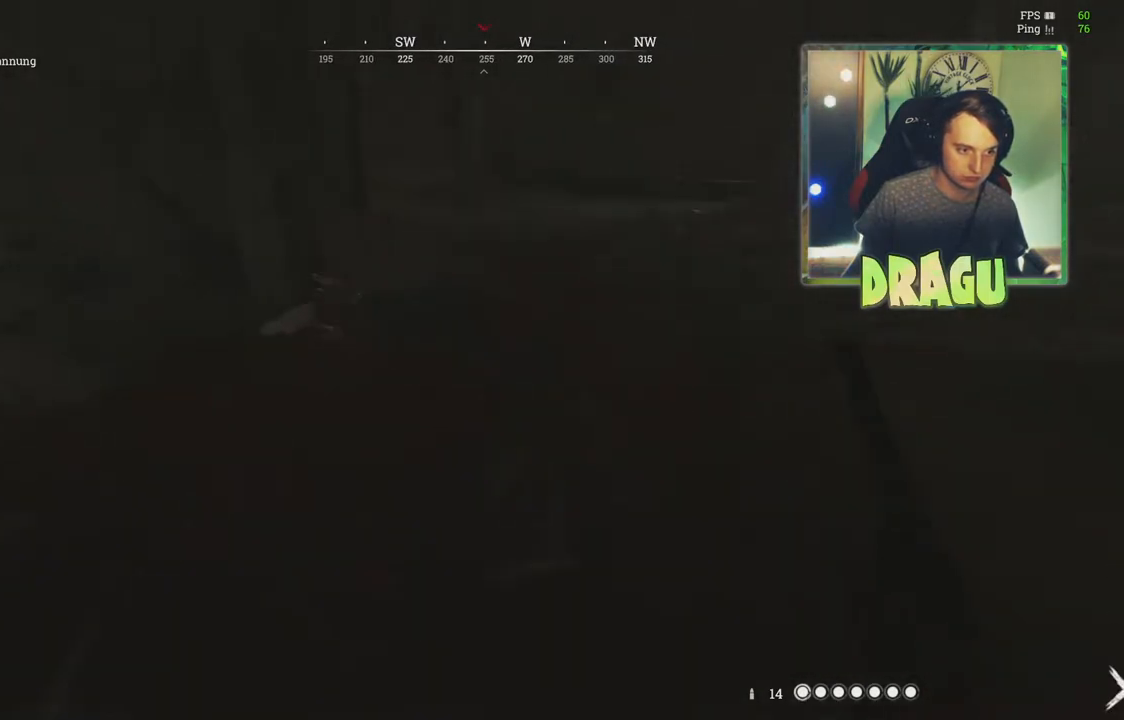
{"keys": ["w"], "mouse": [], "events": [[33, "shift", "up"]]}
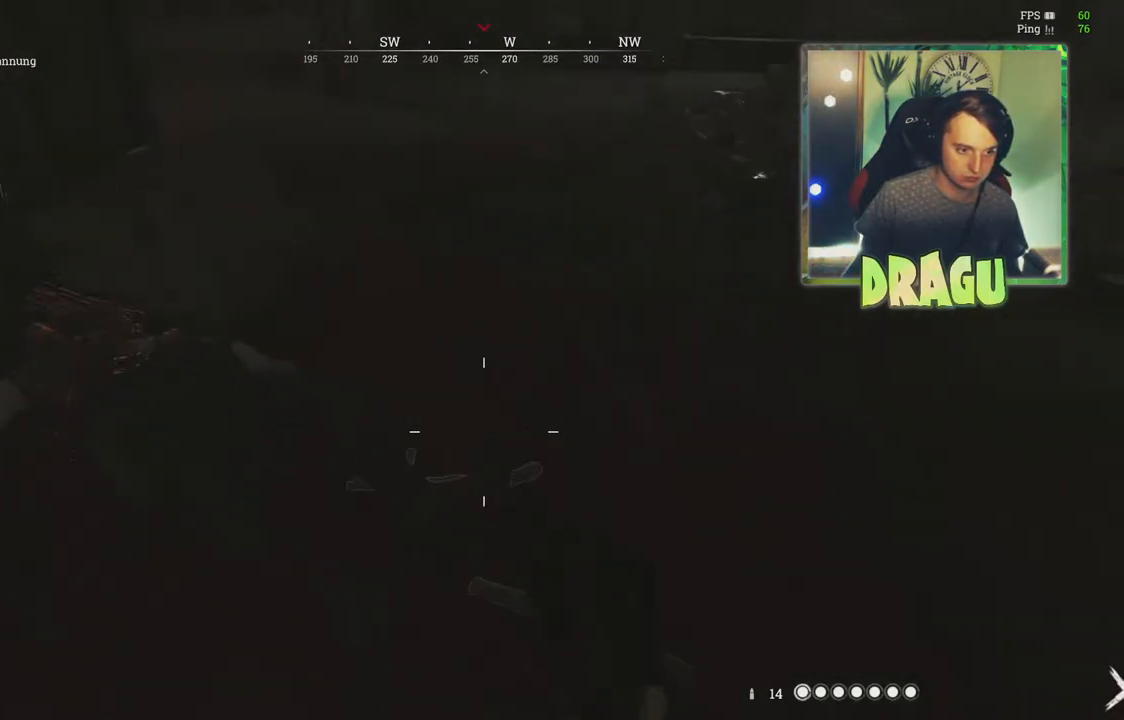
{"keys": ["a", "w"], "mouse": [], "events": [[150, "ctrl", "down"], [301, "ctrl", "up"], [367, "a", "down"]]}
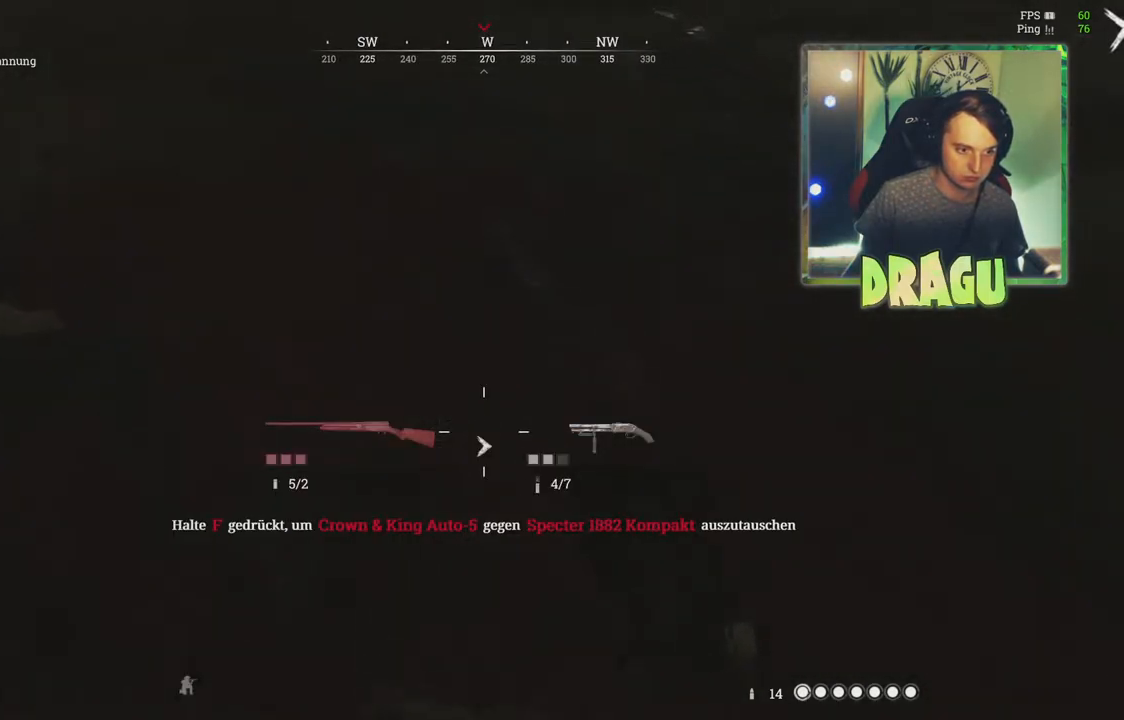
{"keys": ["a", "s"], "mouse": [], "events": [[67, "w", "up"], [367, "a", "up"], [367, "s", "down"], [450, "a", "down"]]}
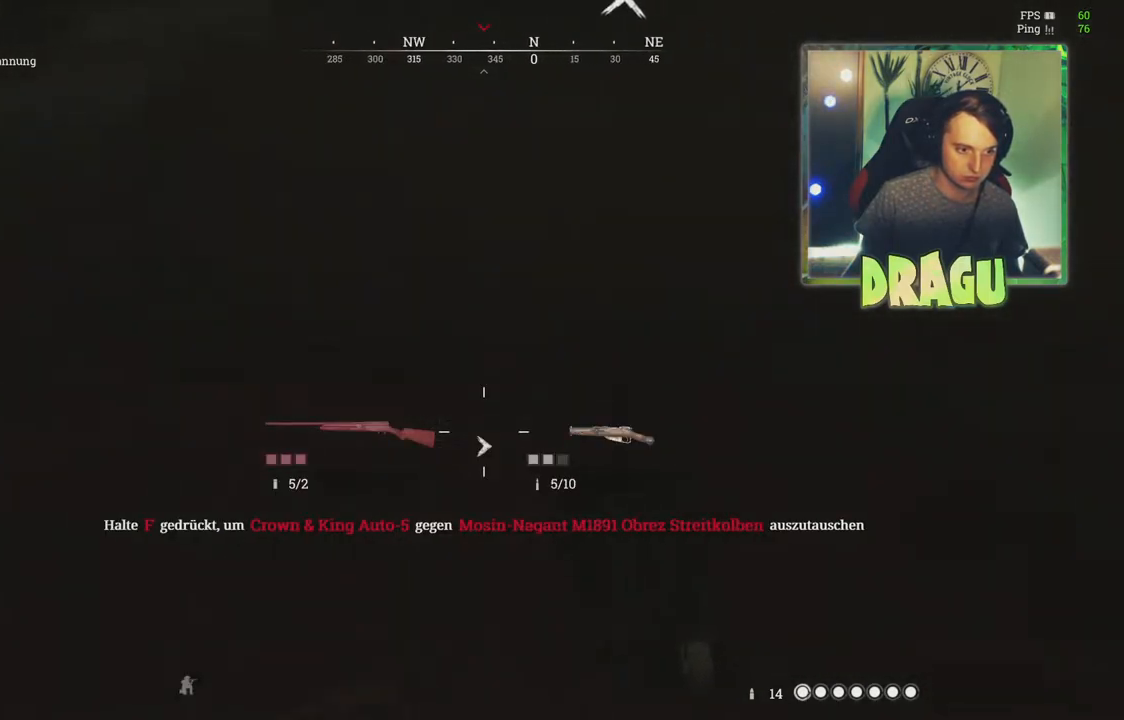
{"keys": ["a"], "mouse": [], "events": [[67, "s", "up"]]}